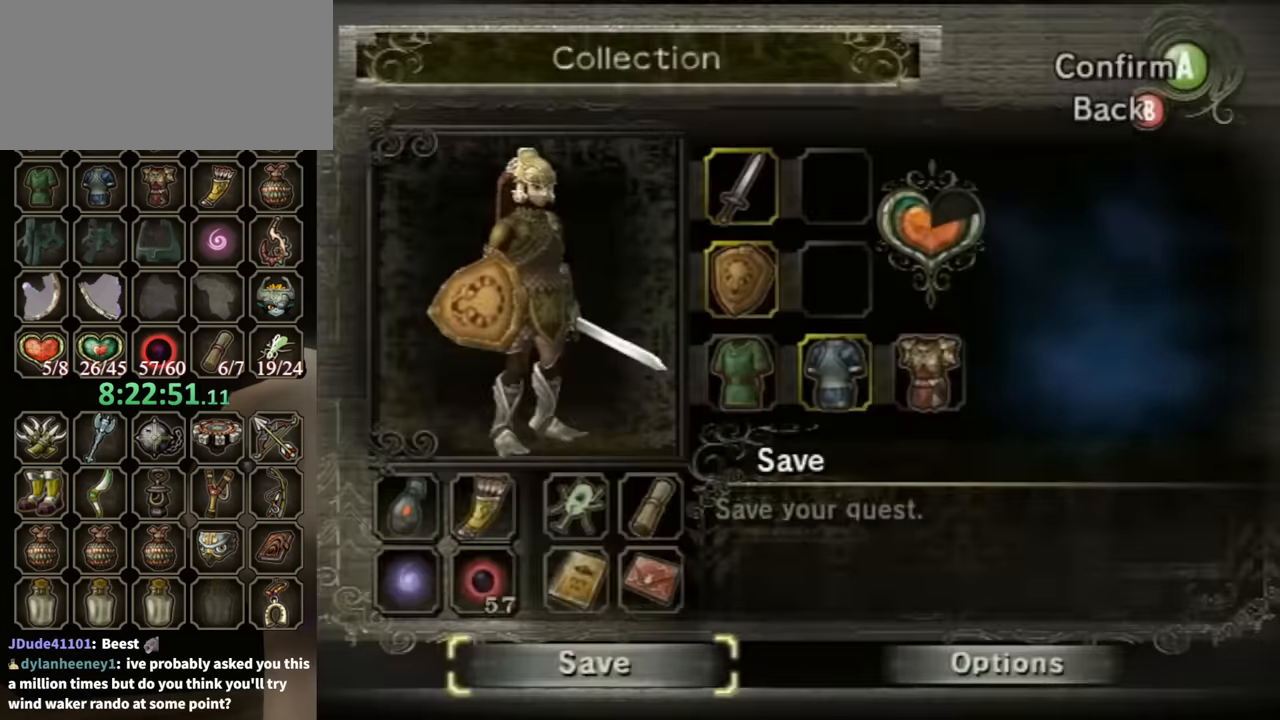
Gameplay with a controller (Nintendo layout); each line is a JSON object with the inputs held at the frame after it. "events" lists button and stick changes between this image and that frame as [ms after this image, input, new state], when the widget could be followed in between. Not read: L3 R3.
{"buttons": [], "left_stick": "center", "right_stick": "center", "events": []}
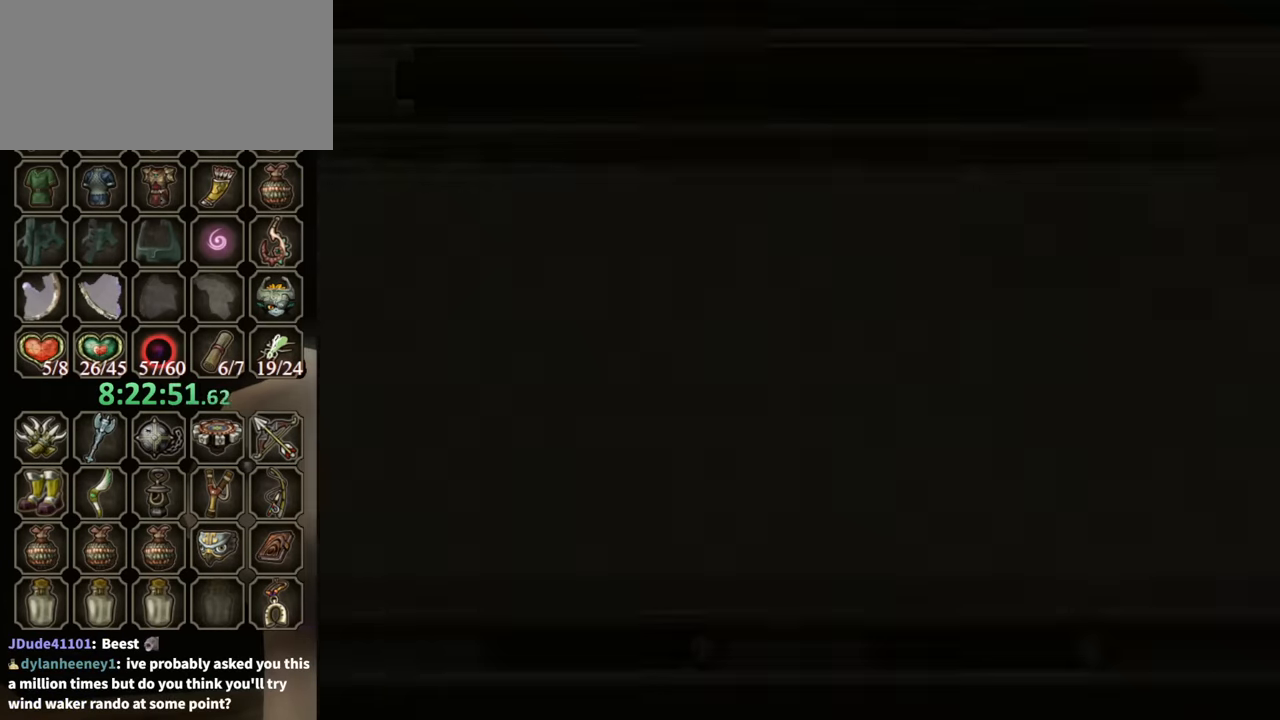
{"buttons": [], "left_stick": "center", "right_stick": "center", "events": [[367, "B", "down"], [433, "B", "up"]]}
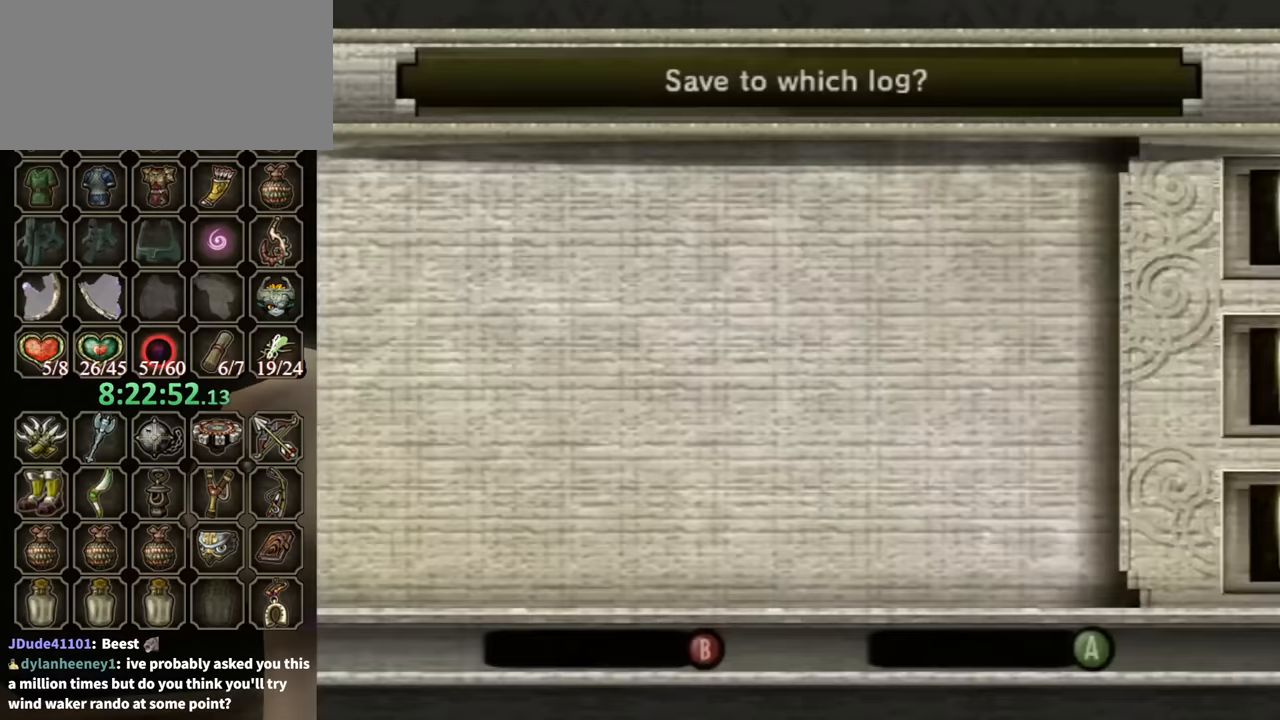
{"buttons": [], "left_stick": "center", "right_stick": "center", "events": [[33, "B", "down"], [67, "B", "up"], [133, "B", "down"], [200, "B", "up"], [267, "B", "down"], [300, "B", "up"], [400, "B", "down"], [467, "B", "up"]]}
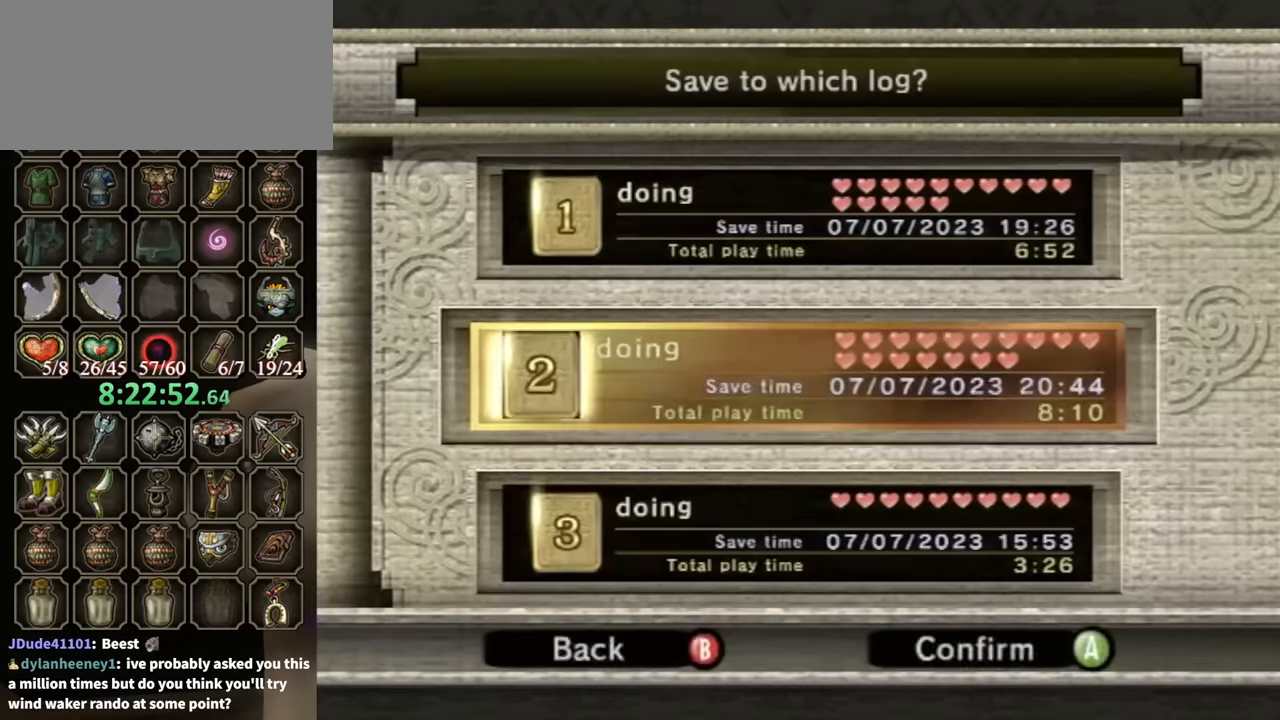
{"buttons": [], "left_stick": "center", "right_stick": "center", "events": [[33, "B", "down"], [133, "B", "up"]]}
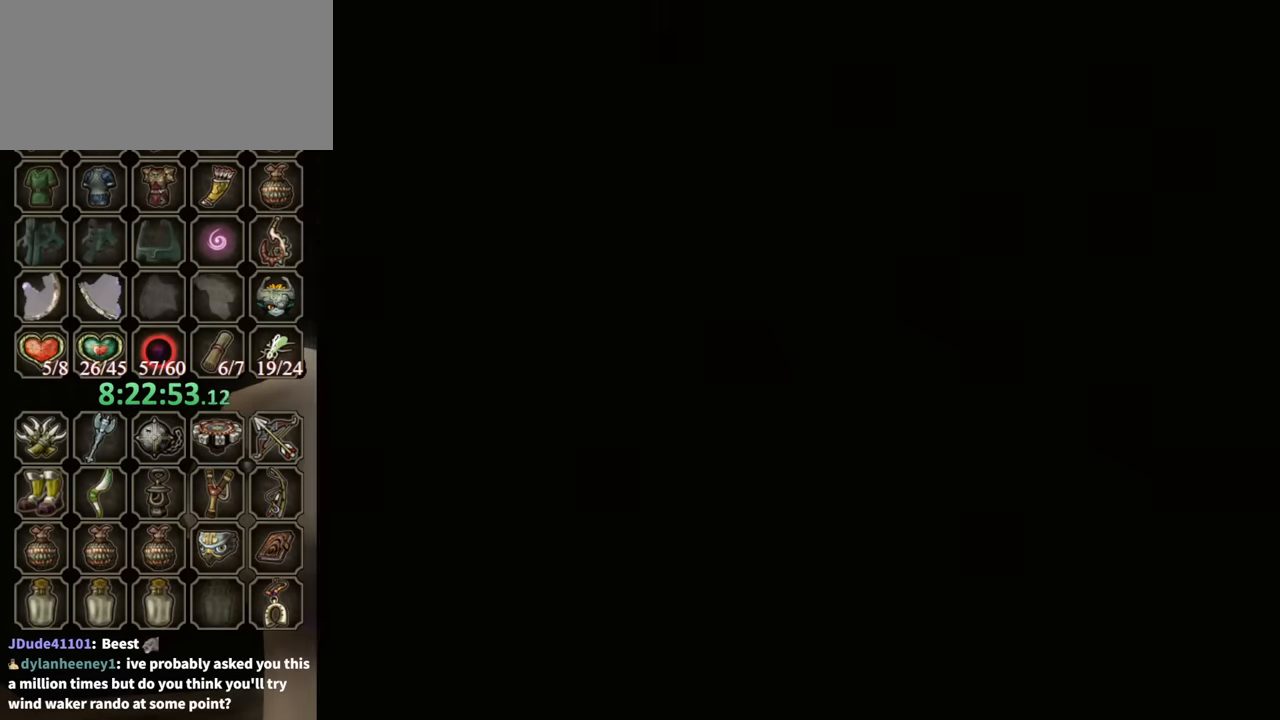
{"buttons": [], "left_stick": "up", "right_stick": "center", "events": [[333, "left_stick", "up"]]}
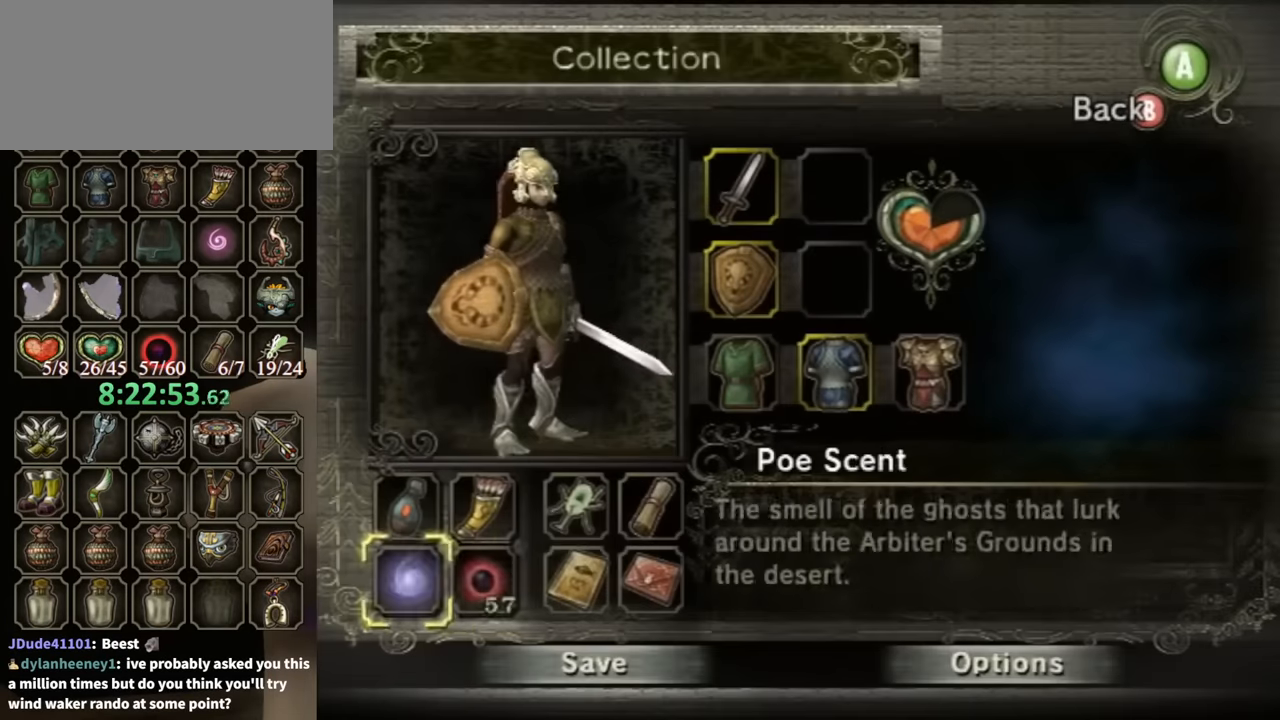
{"buttons": [], "left_stick": "center", "right_stick": "center", "events": [[33, "left_stick", "center"], [200, "left_stick", "right"], [300, "left_stick", "center"], [367, "left_stick", "right"], [500, "left_stick", "center"]]}
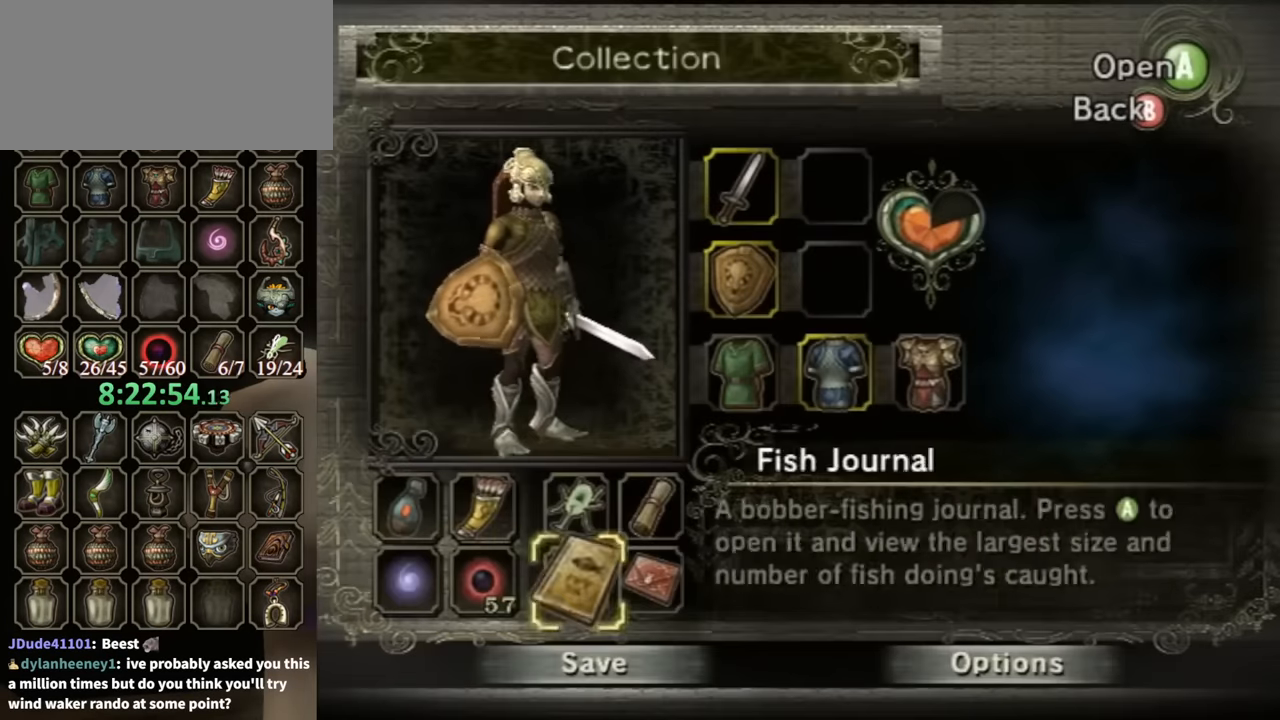
{"buttons": [], "left_stick": "center", "right_stick": "center", "events": [[67, "left_stick", "right"], [133, "left_stick", "center"], [167, "A", "down"], [200, "A", "up"]]}
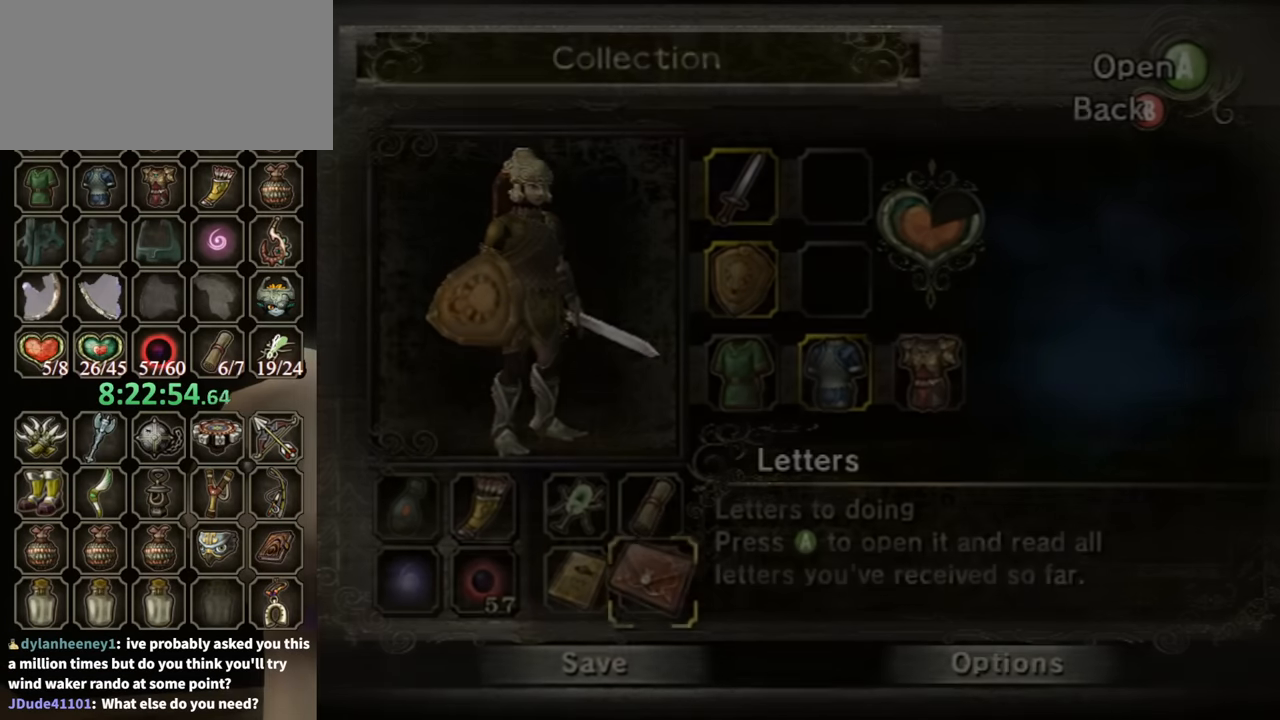
{"buttons": [], "left_stick": "center", "right_stick": "center", "events": []}
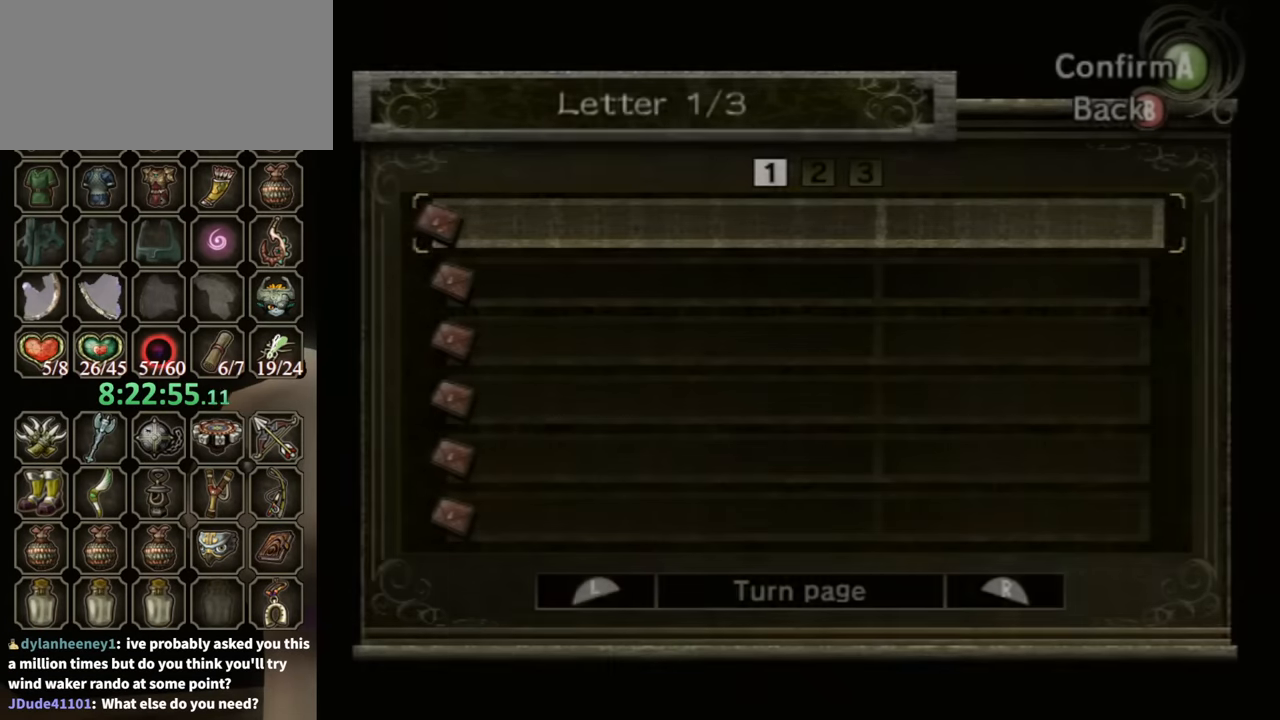
{"buttons": [], "left_stick": "center", "right_stick": "center", "events": [[167, "B", "down"], [300, "B", "up"]]}
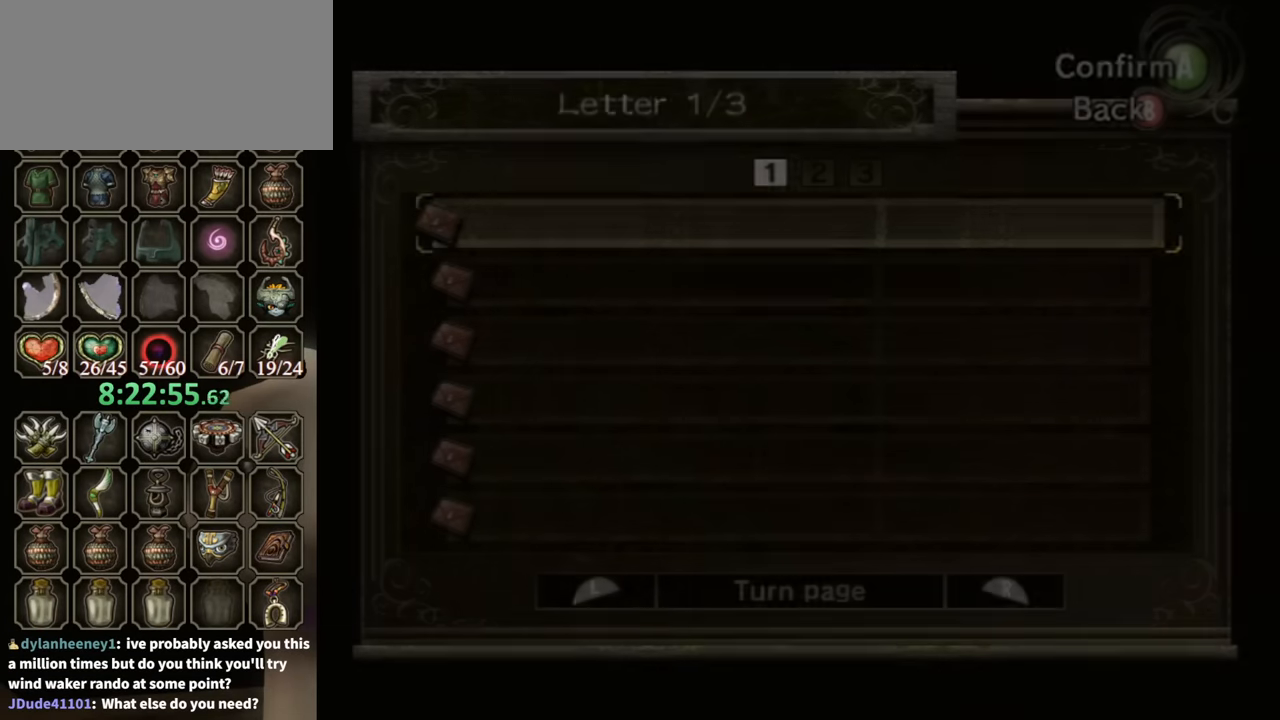
{"buttons": [], "left_stick": "up", "right_stick": "center", "events": [[400, "left_stick", "up"]]}
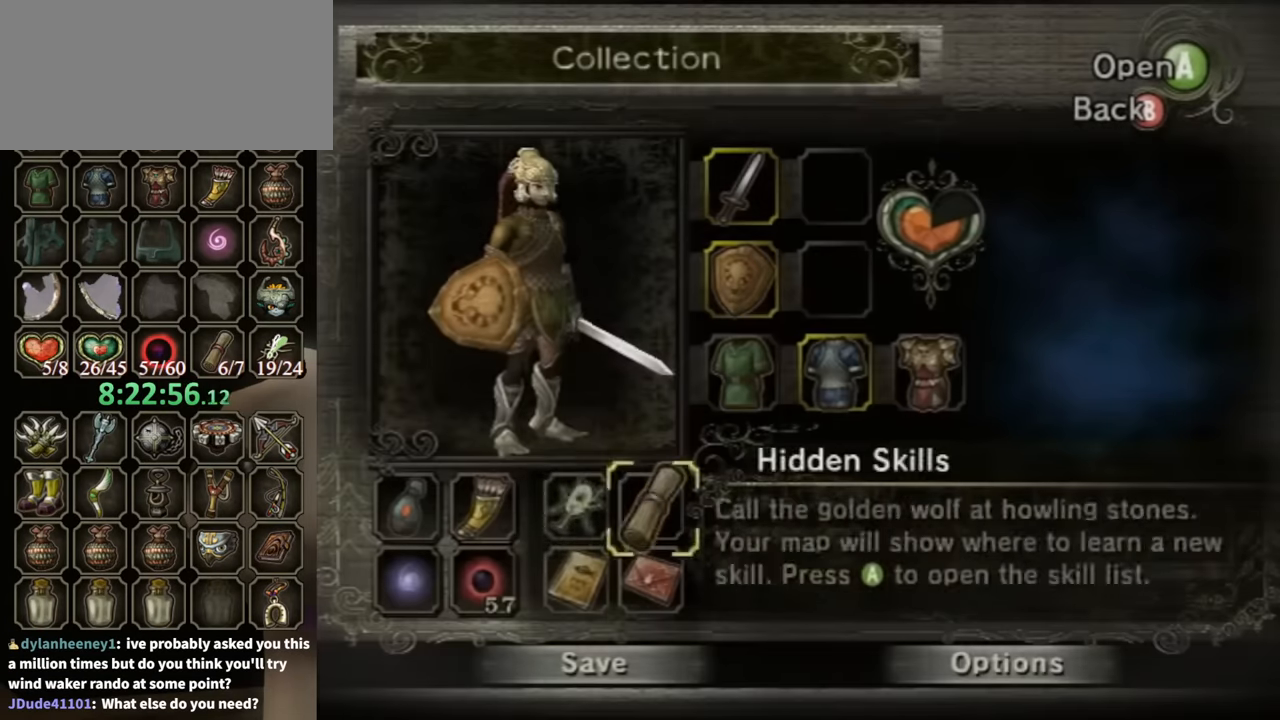
{"buttons": [], "left_stick": "center", "right_stick": "center", "events": [[100, "left_stick", "left"], [233, "A", "down"], [233, "left_stick", "center"], [300, "A", "up"]]}
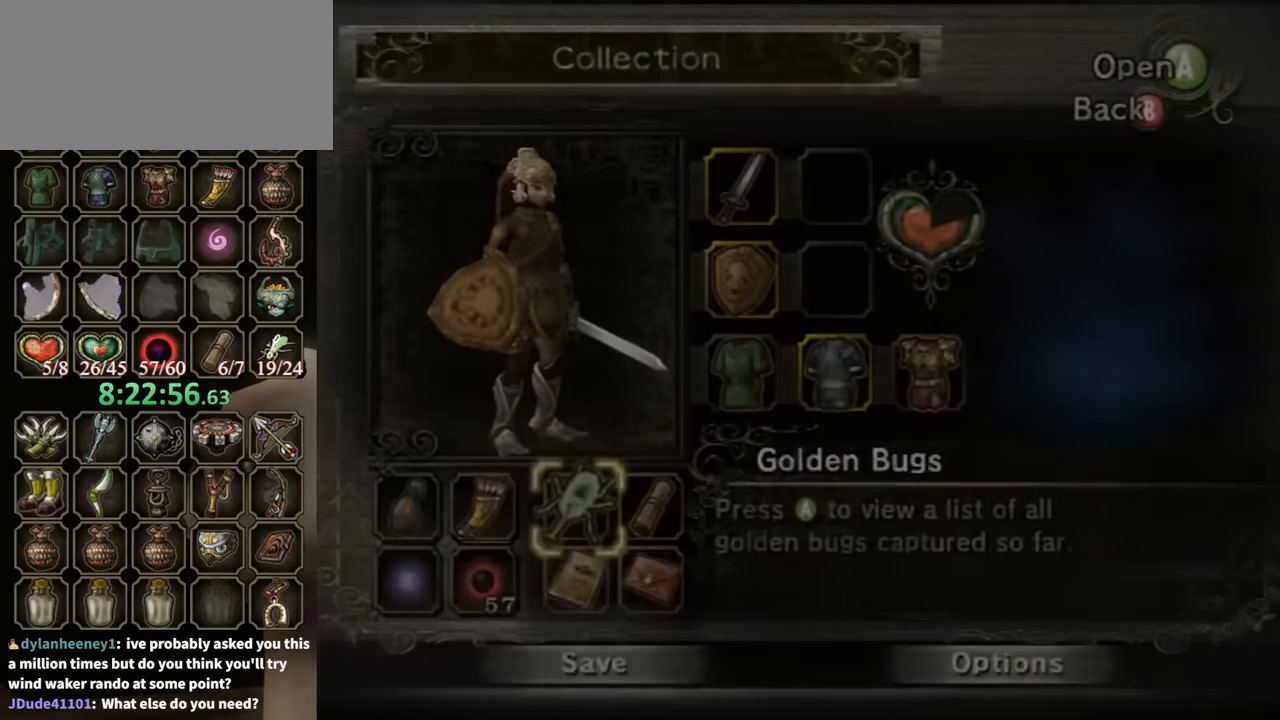
{"buttons": [], "left_stick": "center", "right_stick": "center", "events": []}
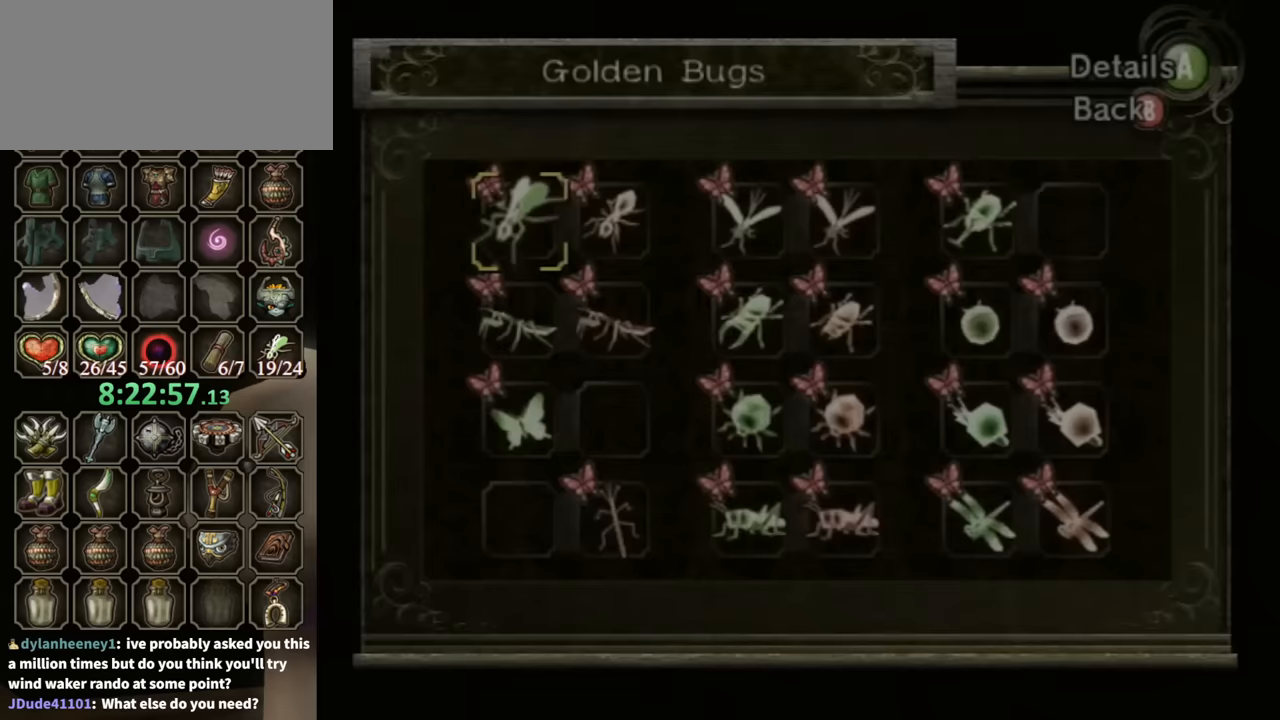
{"buttons": [], "left_stick": "center", "right_stick": "center", "events": []}
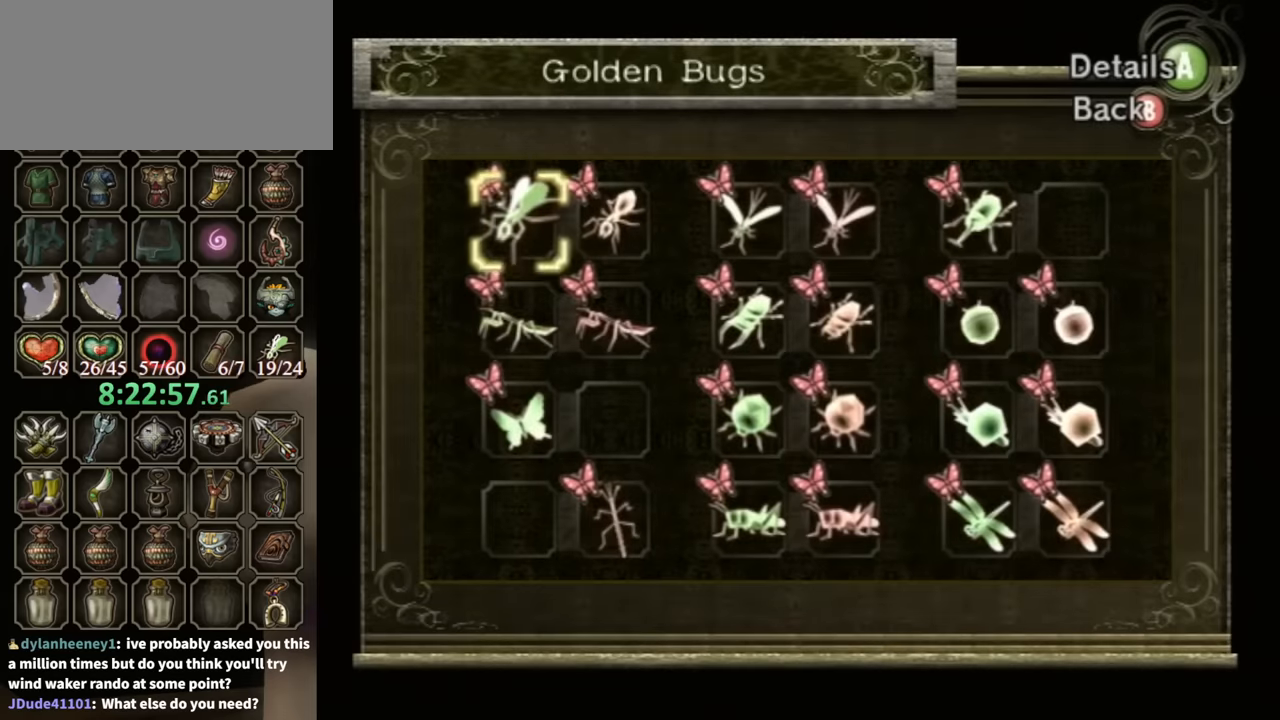
{"buttons": [], "left_stick": "center", "right_stick": "center", "events": []}
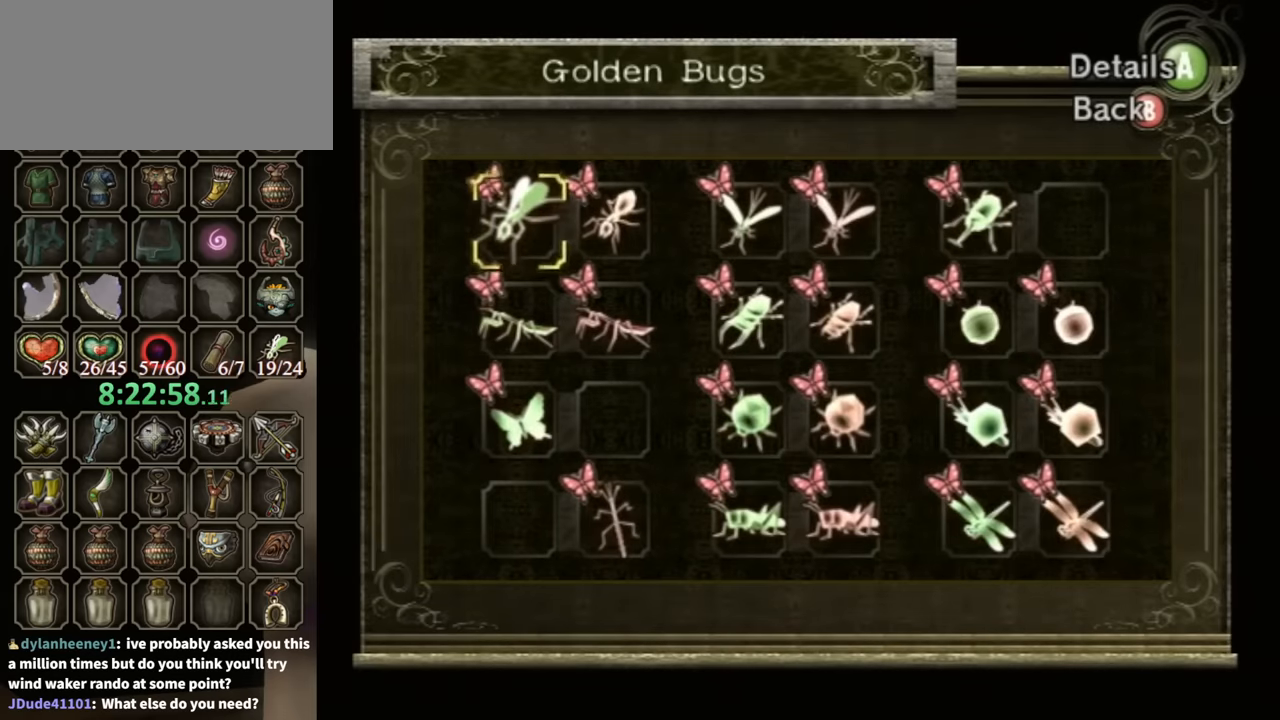
{"buttons": [], "left_stick": "center", "right_stick": "center", "events": []}
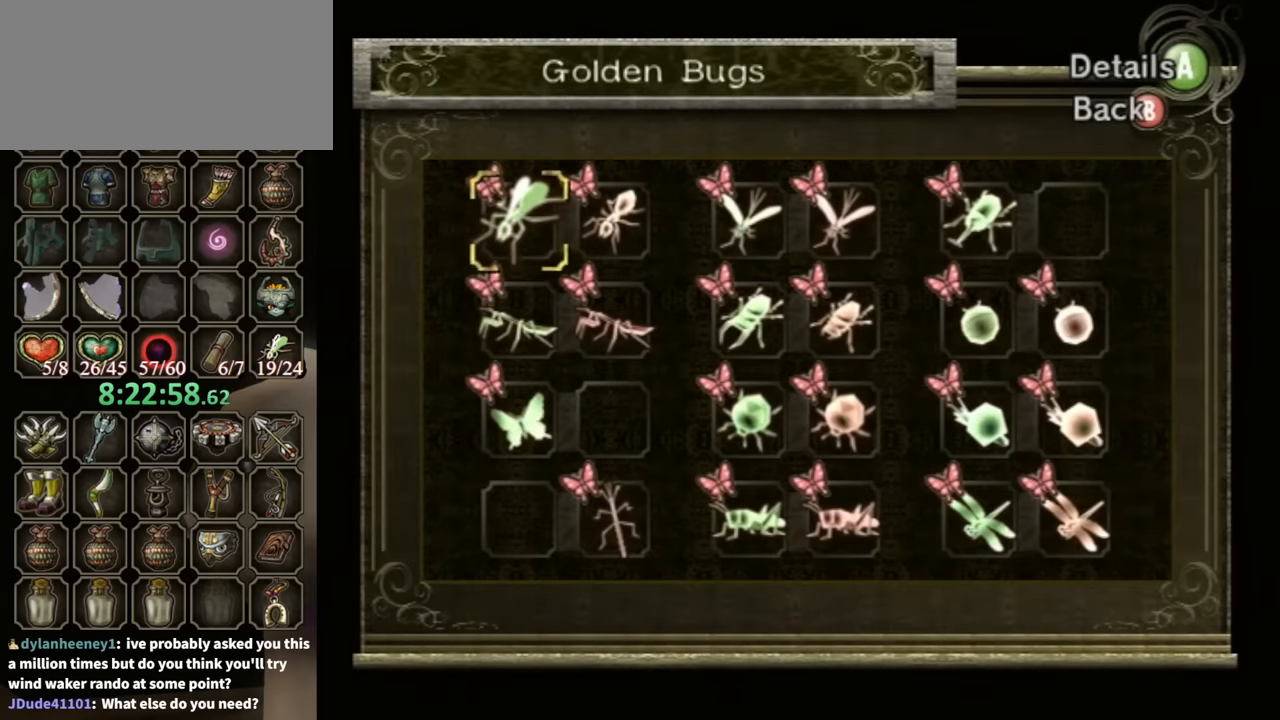
{"buttons": [], "left_stick": "center", "right_stick": "center", "events": []}
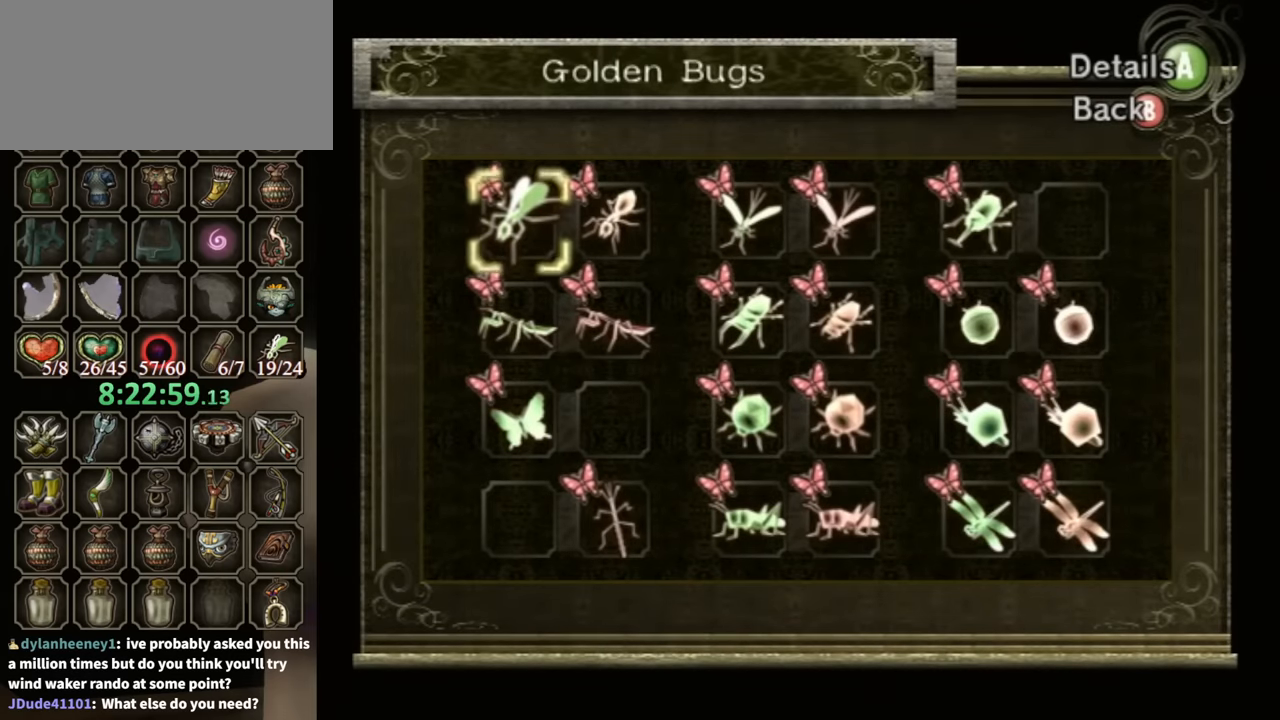
{"buttons": [], "left_stick": "center", "right_stick": "center", "events": []}
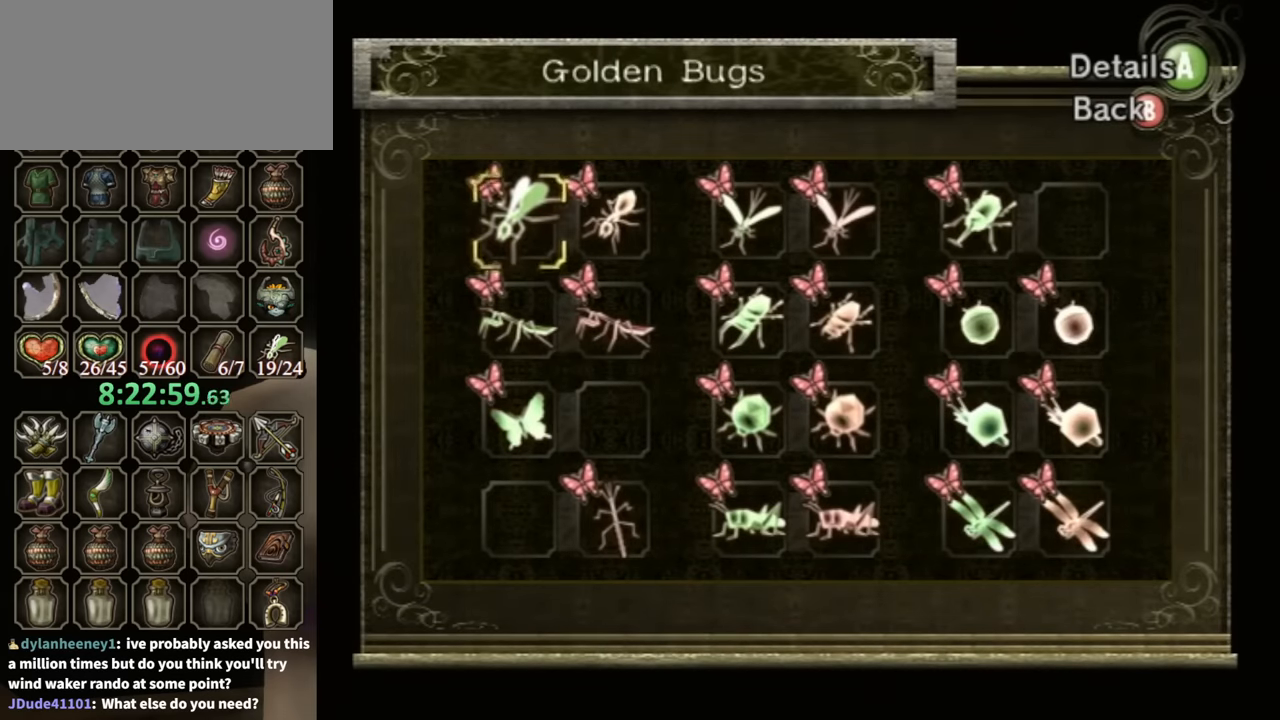
{"buttons": [], "left_stick": "right", "right_stick": "center", "events": [[33, "B", "down"], [133, "B", "up"], [200, "left_stick", "right"]]}
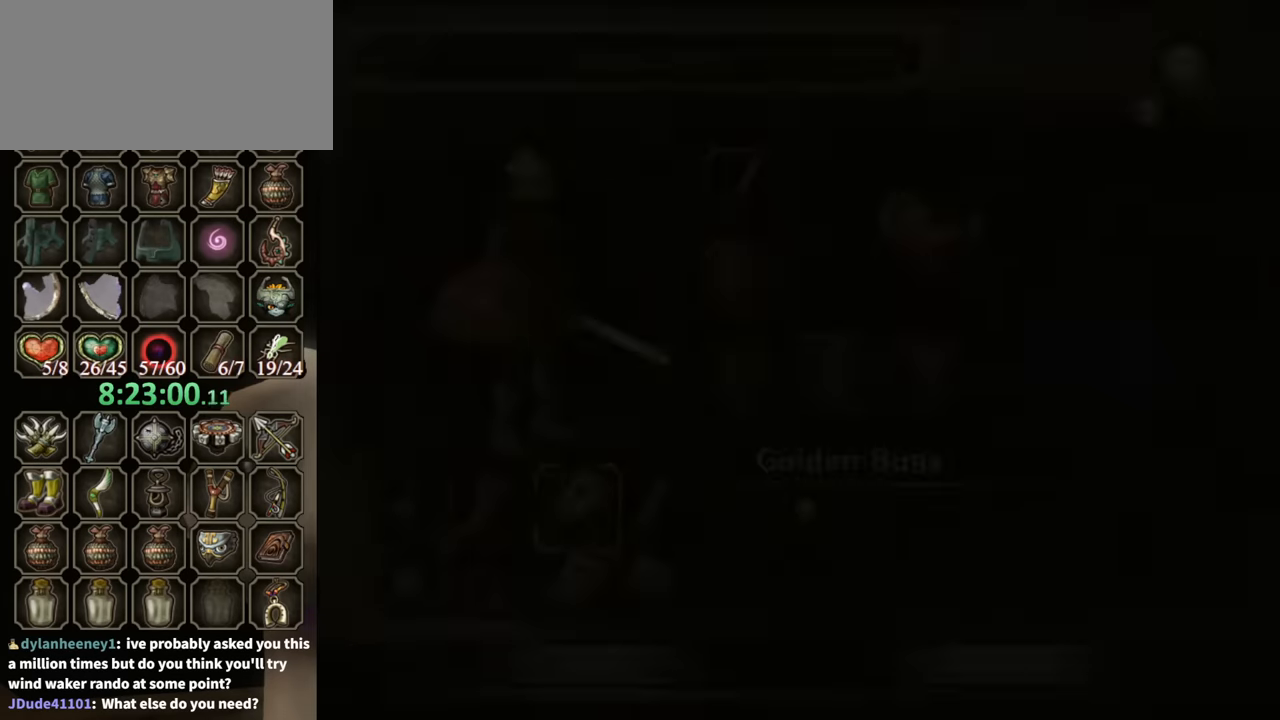
{"buttons": ["B"], "left_stick": "right", "right_stick": "center", "events": [[233, "B", "down"], [300, "B", "up"], [367, "B", "down"], [433, "B", "up"], [500, "B", "down"]]}
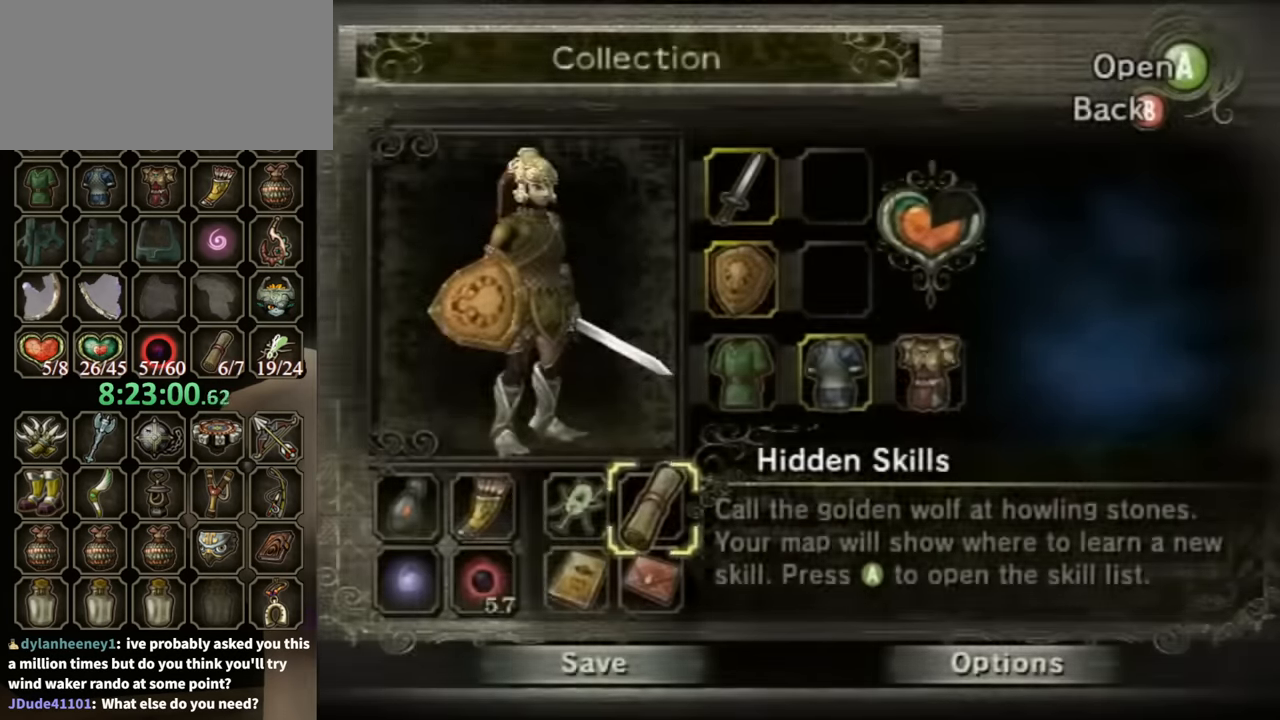
{"buttons": [], "left_stick": "right", "right_stick": "center", "events": [[67, "B", "up"], [233, "B", "down"], [267, "B", "up"]]}
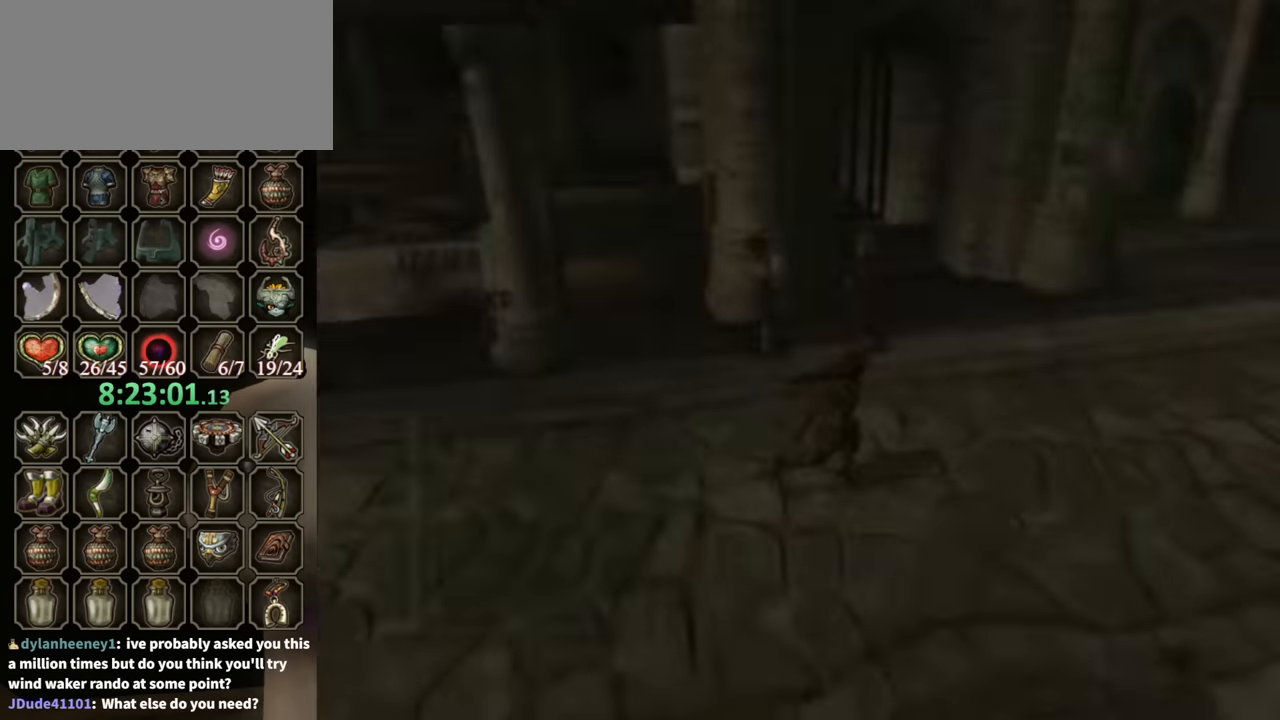
{"buttons": [], "left_stick": "up-right", "right_stick": "center", "events": [[367, "left_stick", "up-right"], [400, "A", "down"], [433, "A", "up"]]}
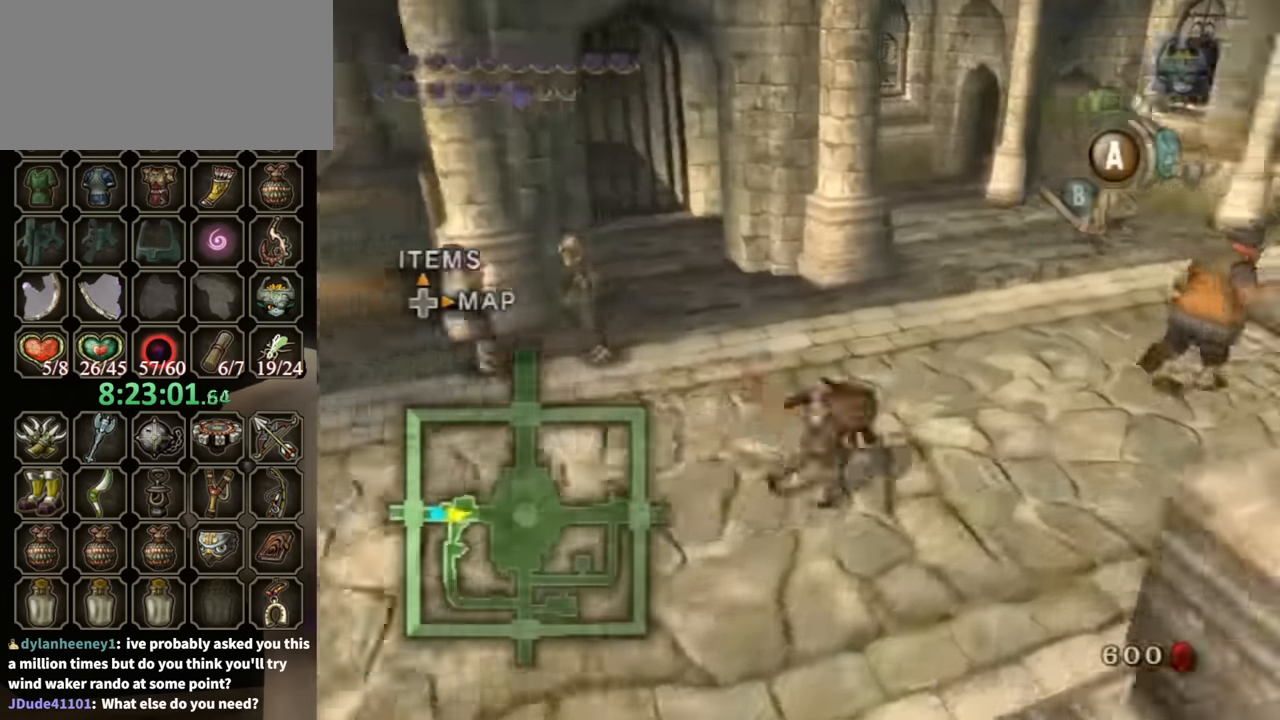
{"buttons": [], "left_stick": "up-right", "right_stick": "center", "events": []}
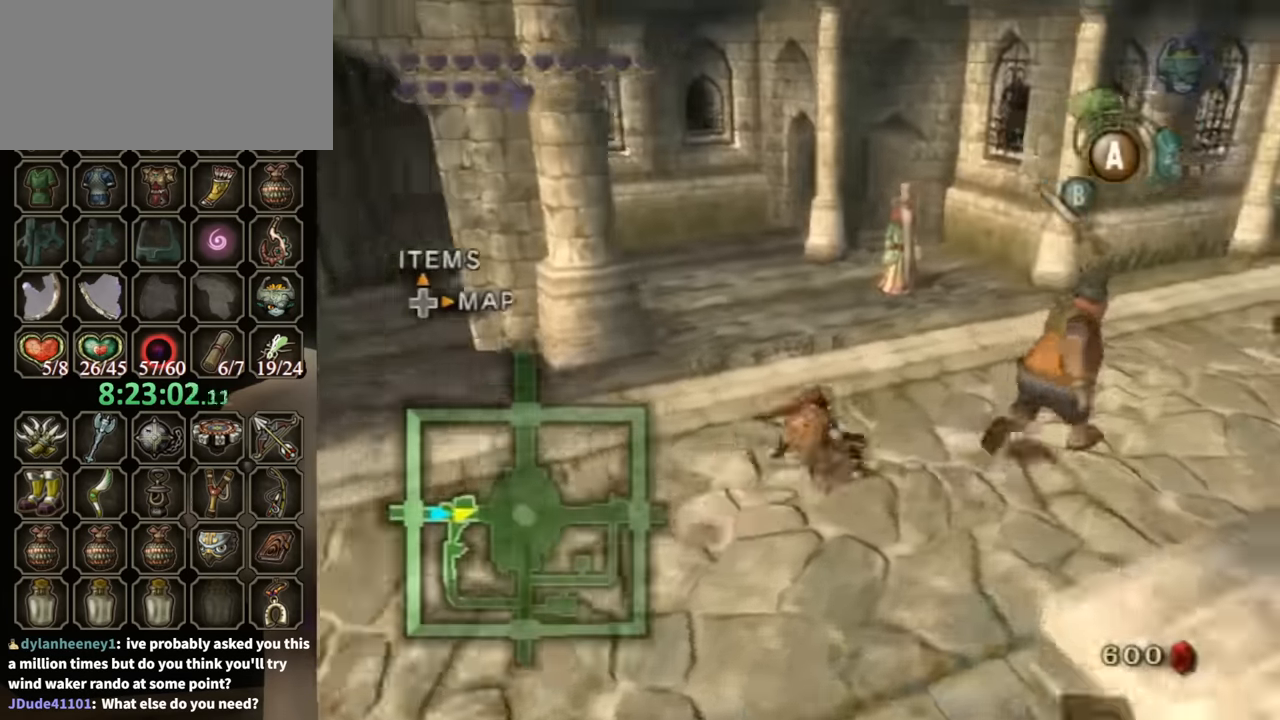
{"buttons": [], "left_stick": "up-right", "right_stick": "center", "events": [[200, "A", "down"], [233, "A", "up"]]}
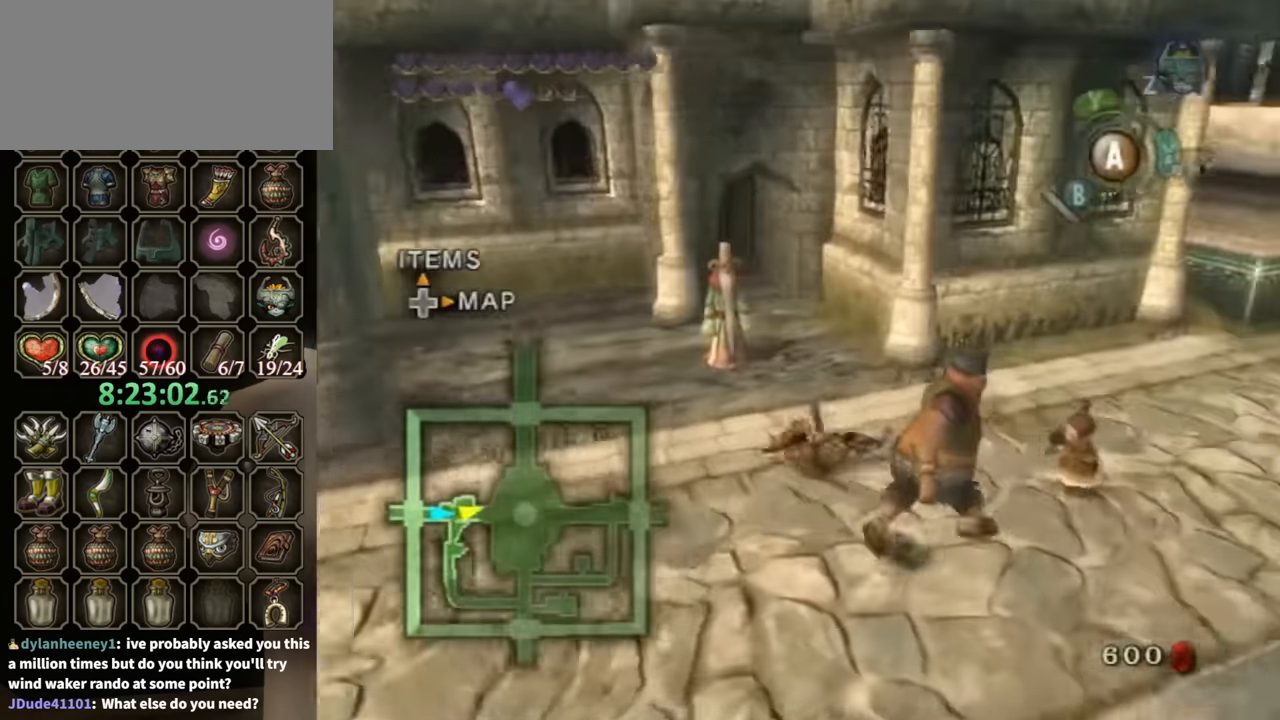
{"buttons": [], "left_stick": "up-right", "right_stick": "center", "events": [[333, "A", "down"], [367, "A", "up"], [433, "A", "down"], [467, "A", "up"]]}
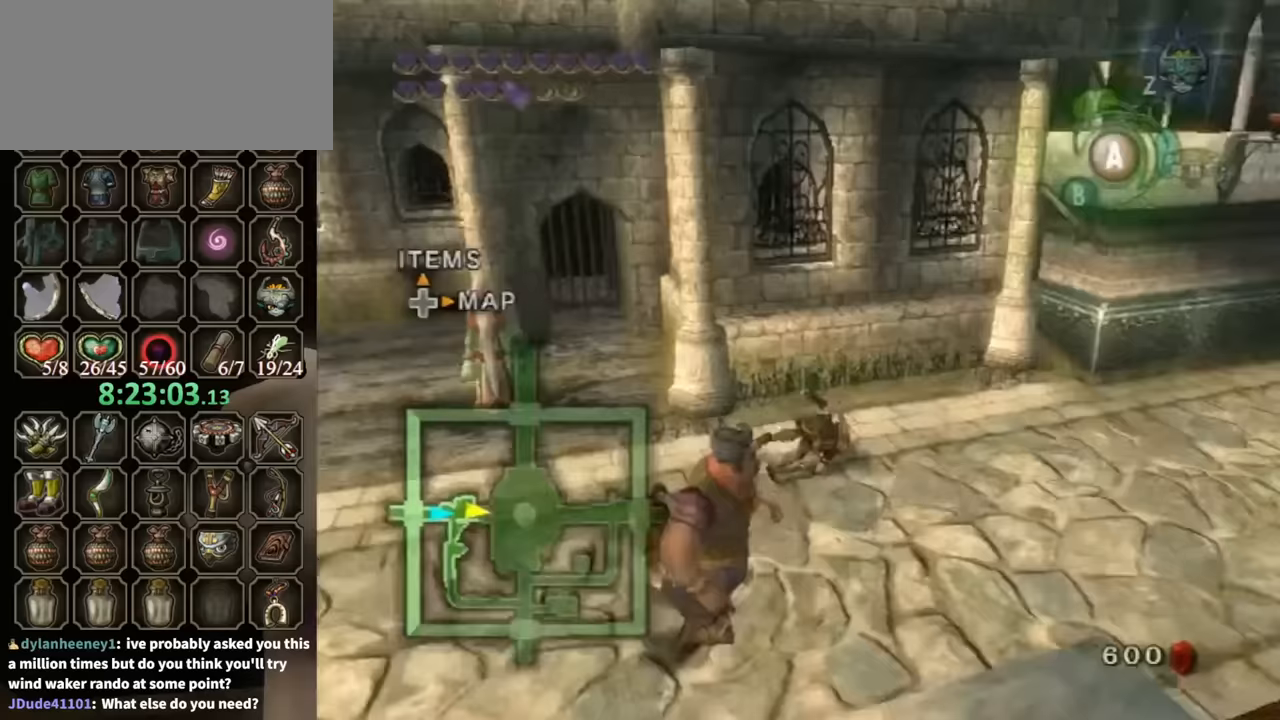
{"buttons": [], "left_stick": "up-right", "right_stick": "center", "events": []}
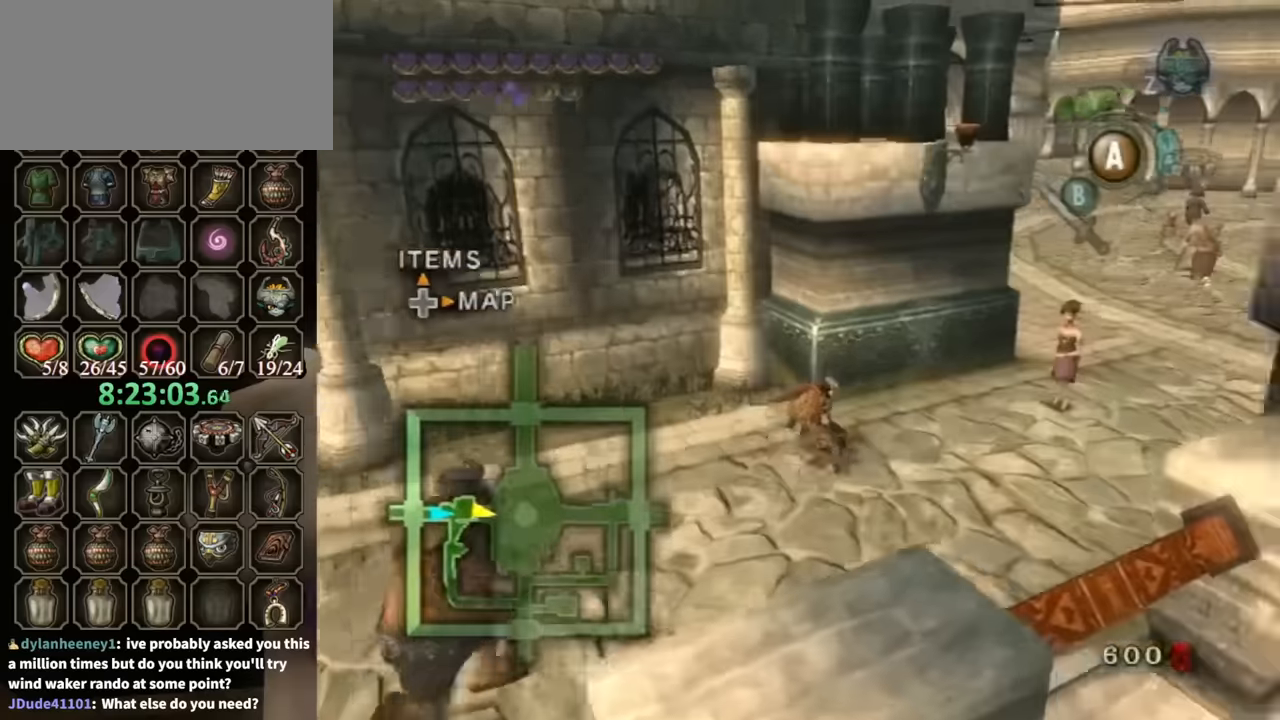
{"buttons": [], "left_stick": "up-right", "right_stick": "center", "events": [[33, "A", "down"], [67, "A", "up"], [133, "A", "down"], [167, "A", "up"], [300, "L1", "down"], [433, "L1", "up"]]}
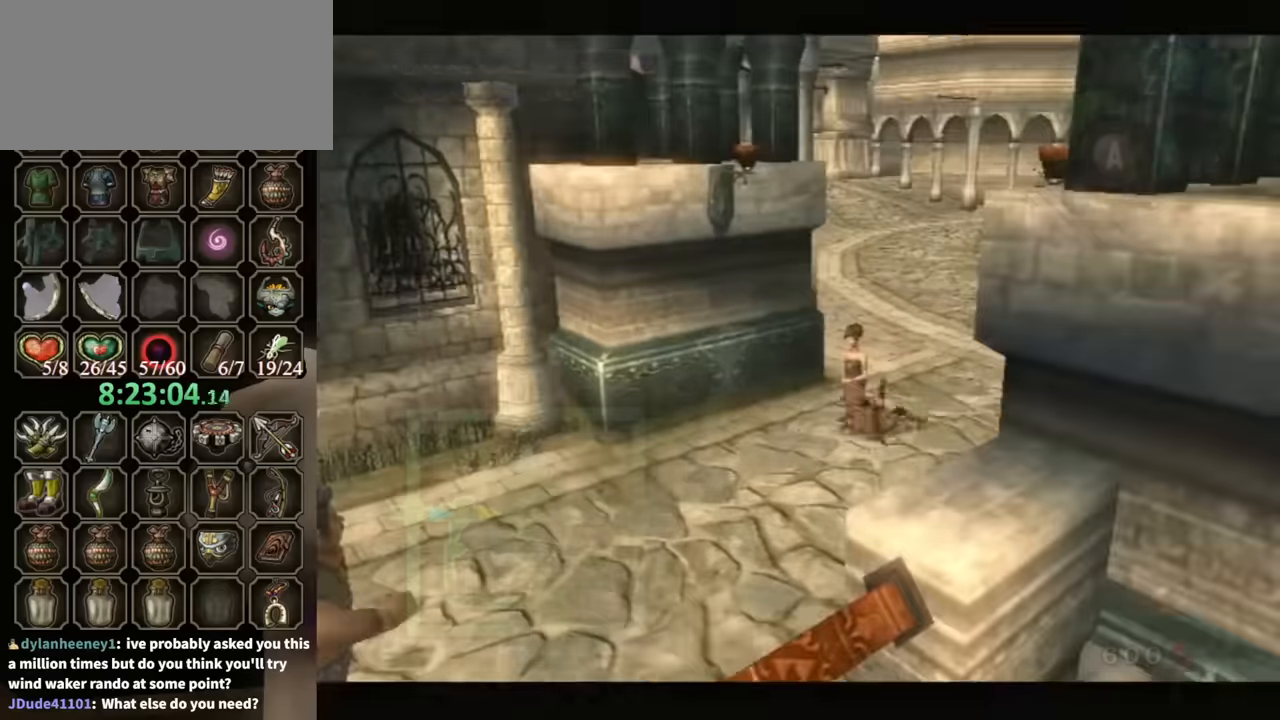
{"buttons": [], "left_stick": "center", "right_stick": "center", "events": [[33, "L1", "down"], [133, "L1", "up"], [233, "L1", "down"], [333, "L1", "up"], [400, "left_stick", "center"]]}
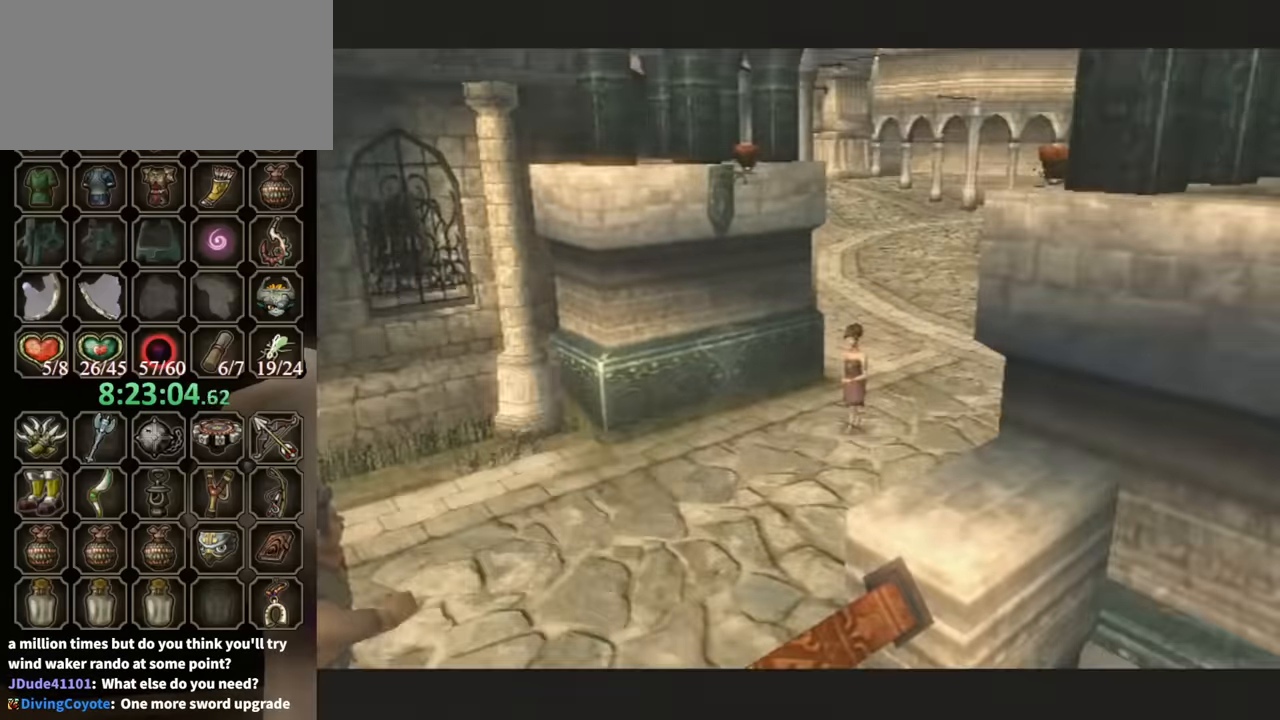
{"buttons": [], "left_stick": "center", "right_stick": "center", "events": []}
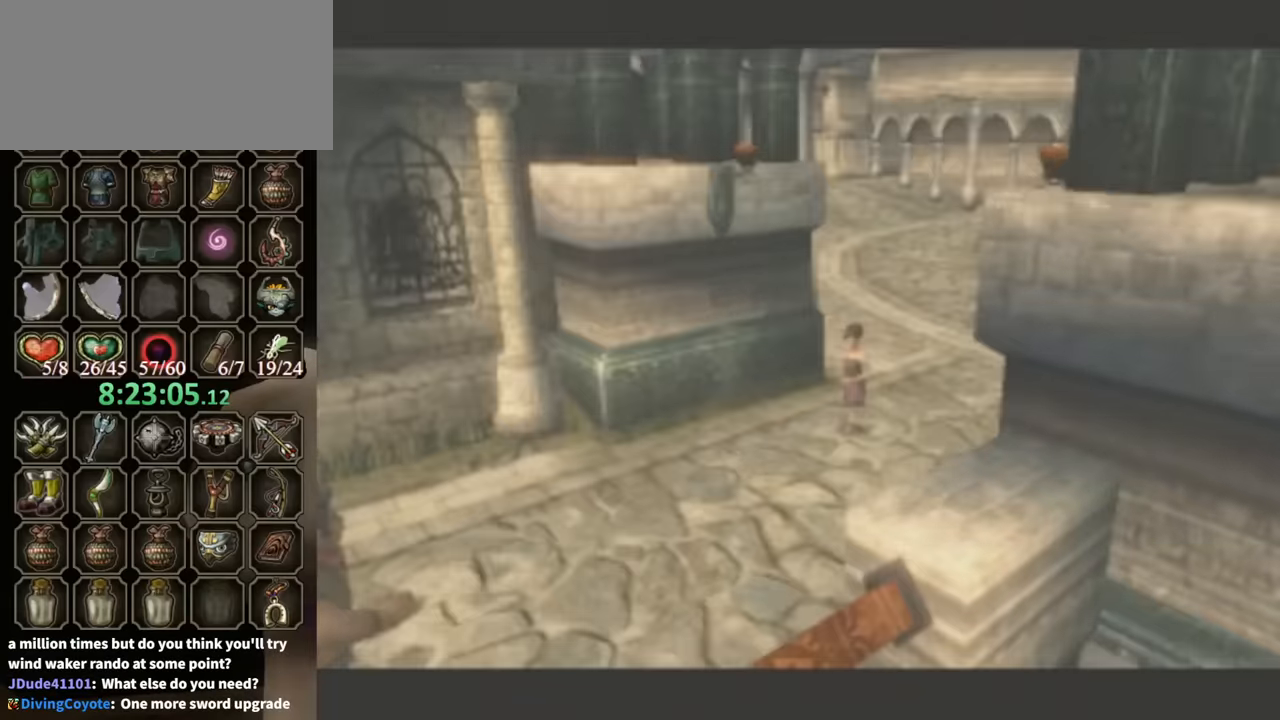
{"buttons": [], "left_stick": "center", "right_stick": "center", "events": []}